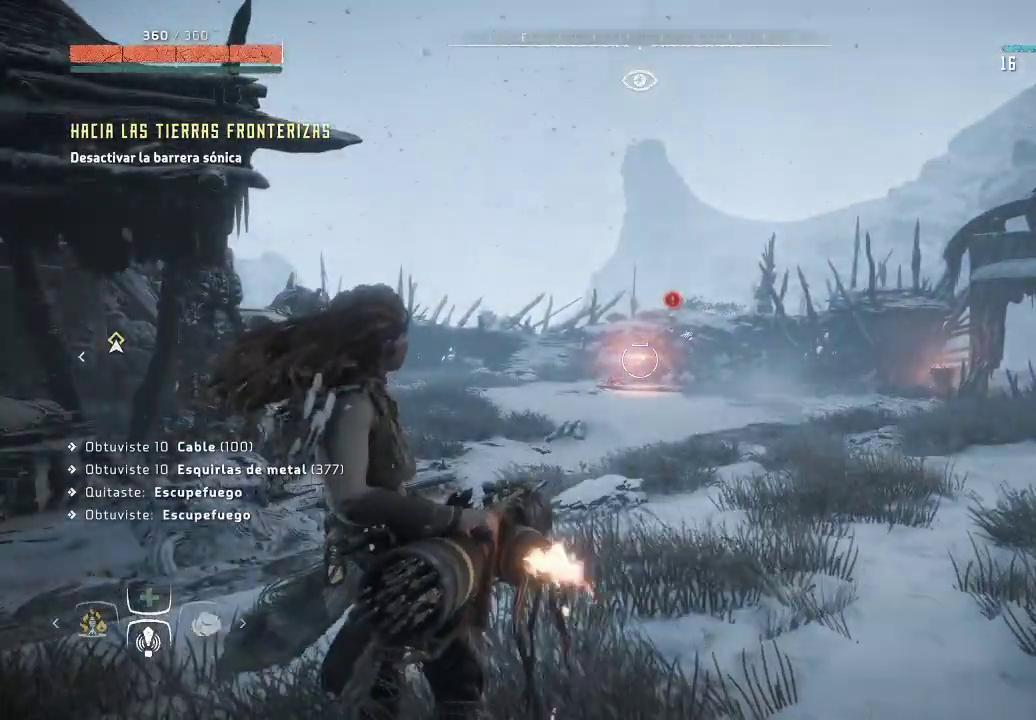
Gameplay with a controller (Xbox layout); each line is a JSON object with the inputs held at the frame after it. "events" lists button and stick changes between this image and that frame as [ms after this image, input, new state], when the widget could be followed in between. Not read: L3.
{"buttons": ["L2", "R2"], "left_stick": "center", "right_stick": "right", "events": [[117, "right_stick", "right"], [267, "right_stick", "center"], [500, "right_stick", "right"]]}
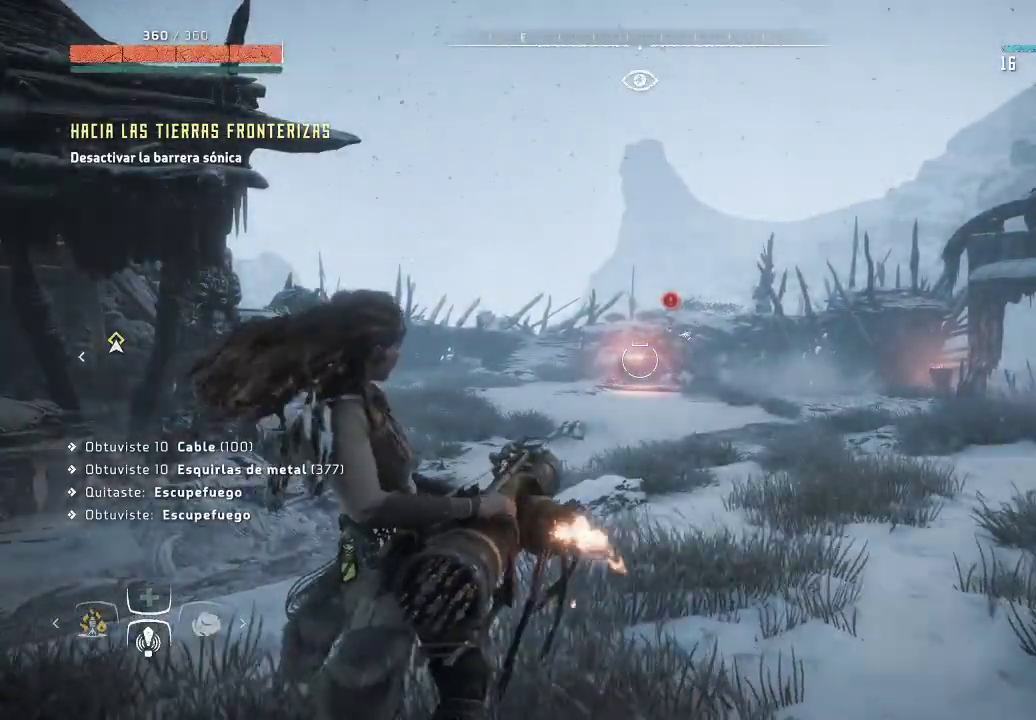
{"buttons": ["L2", "R2"], "left_stick": "center", "right_stick": "right", "events": [[250, "right_stick", "center"], [433, "right_stick", "right"]]}
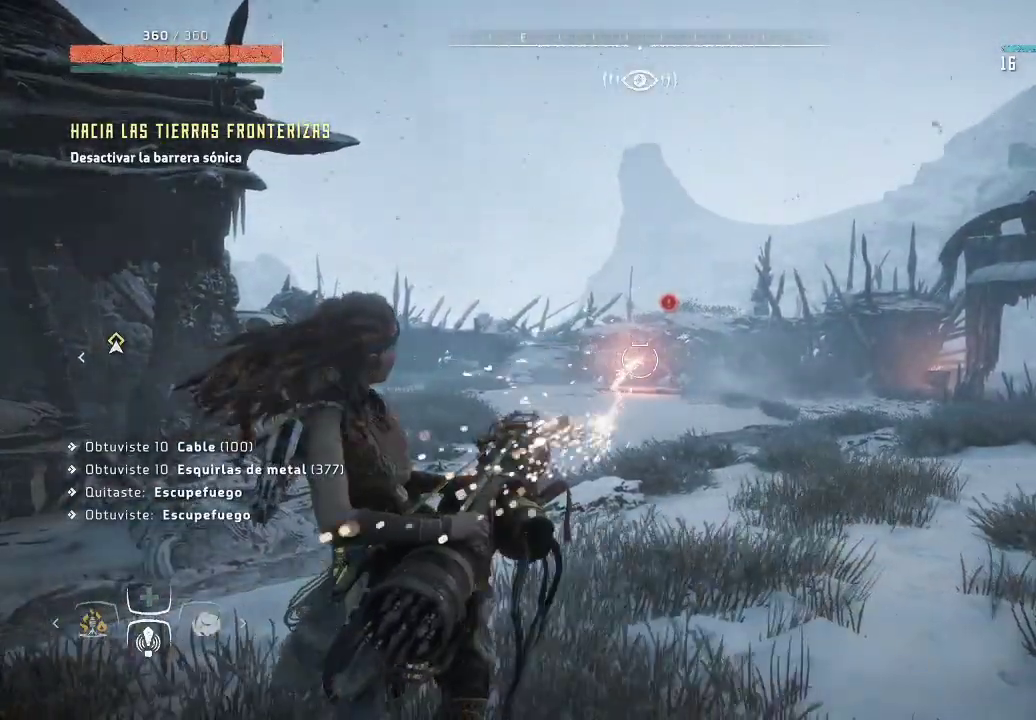
{"buttons": ["L2", "R2"], "left_stick": "center", "right_stick": "center", "events": [[150, "right_stick", "center"]]}
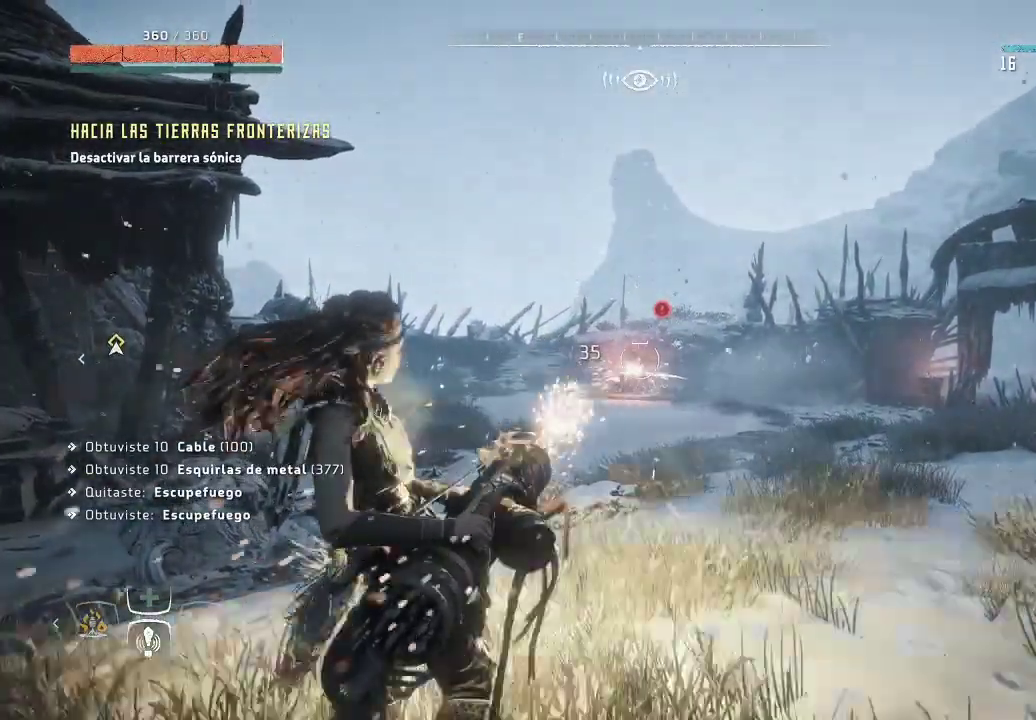
{"buttons": ["L2", "R2"], "left_stick": "center", "right_stick": "center", "events": []}
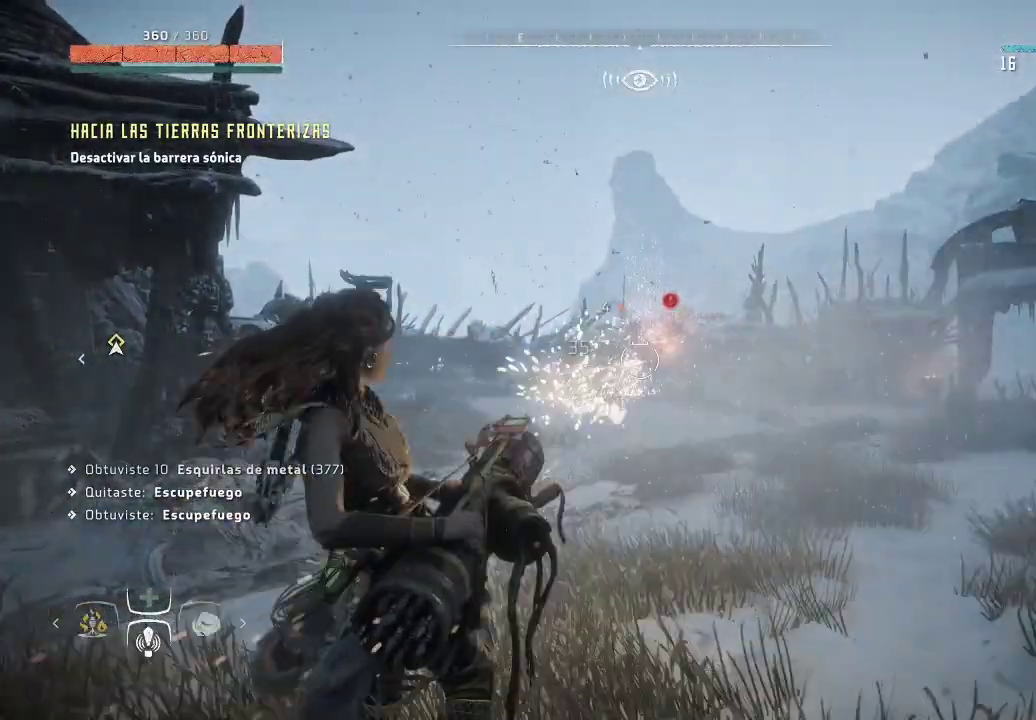
{"buttons": ["L2", "R2"], "left_stick": "center", "right_stick": "center", "events": []}
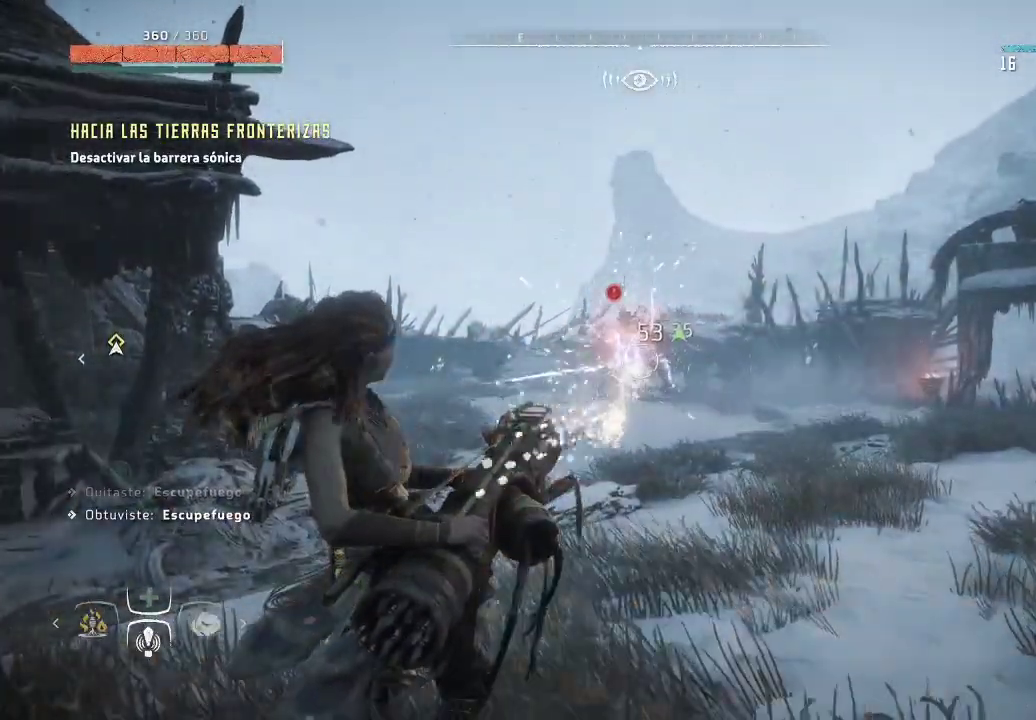
{"buttons": ["L2", "R2"], "left_stick": "center", "right_stick": "center", "events": [[83, "right_stick", "up-left"], [283, "right_stick", "center"], [400, "right_stick", "up"], [500, "right_stick", "center"]]}
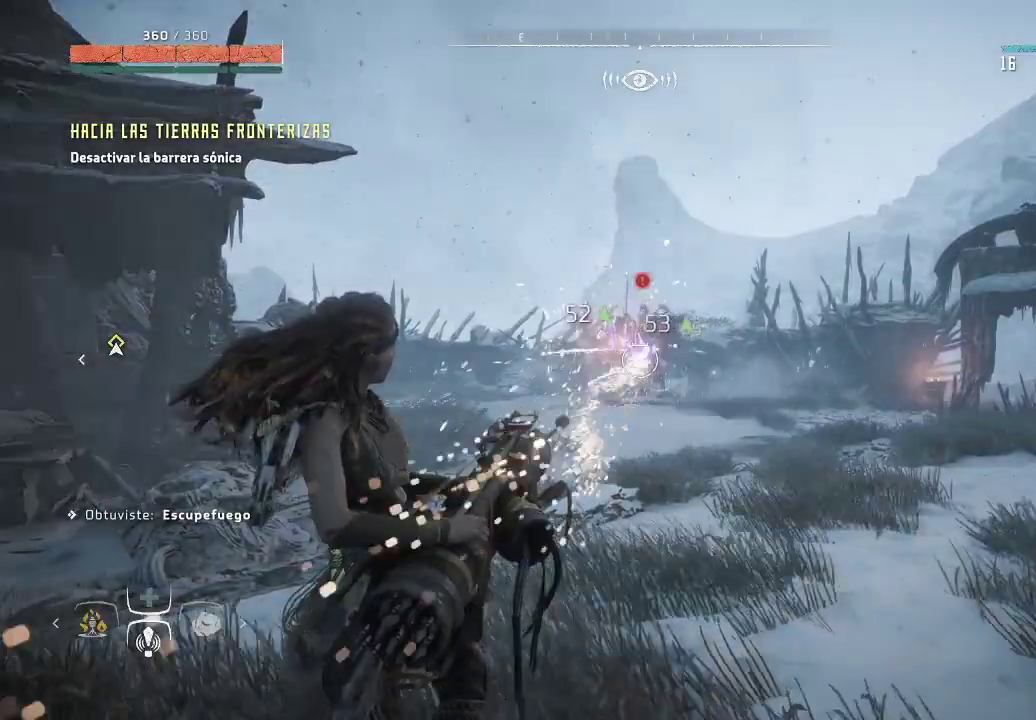
{"buttons": ["L2", "R2"], "left_stick": "center", "right_stick": "up", "events": [[83, "right_stick", "up"], [367, "right_stick", "center"], [450, "right_stick", "up"]]}
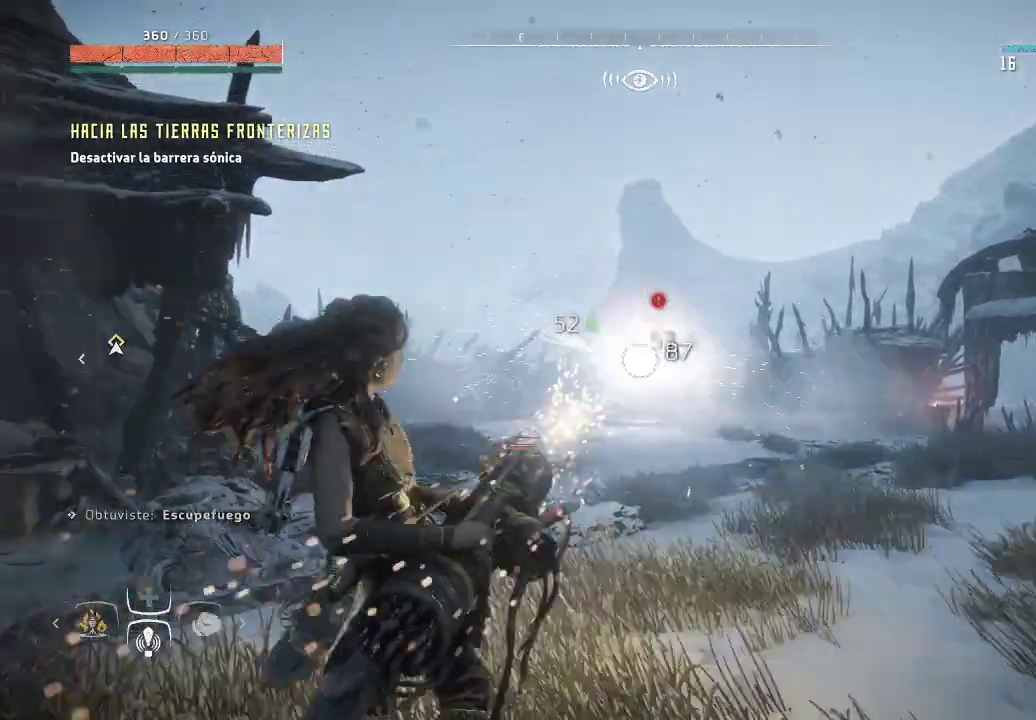
{"buttons": ["L2", "R2"], "left_stick": "center", "right_stick": "center", "events": [[183, "right_stick", "center"]]}
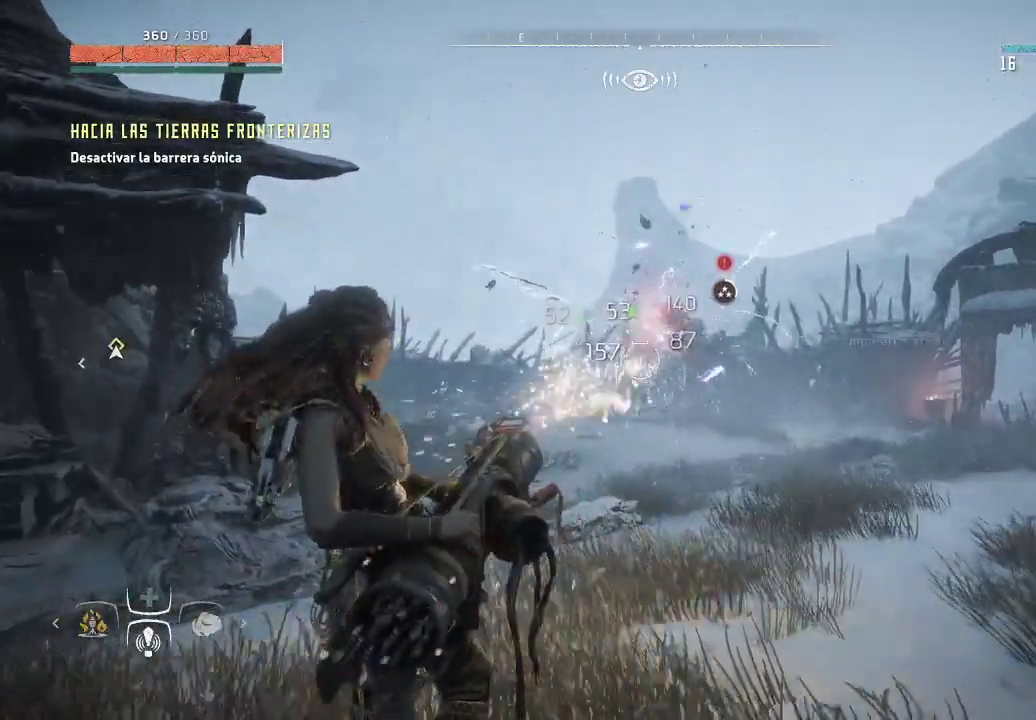
{"buttons": ["L2"], "left_stick": "right", "right_stick": "down-right", "events": [[350, "right_stick", "right"], [383, "R2", "up"], [383, "left_stick", "right"], [400, "right_stick", "down-right"]]}
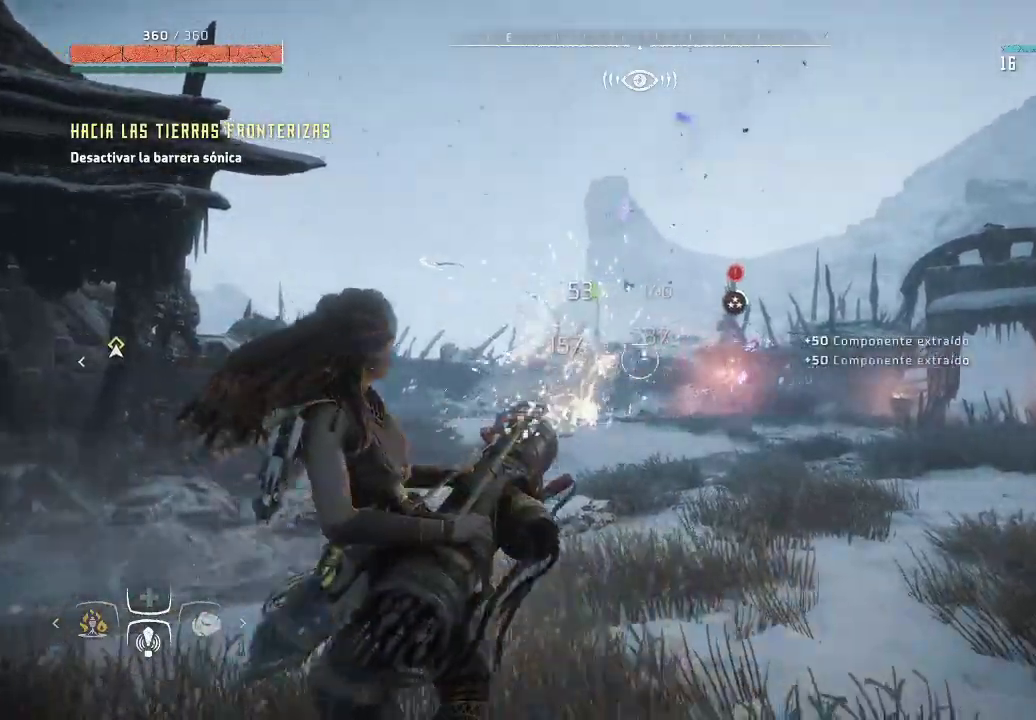
{"buttons": ["L2", "R2"], "left_stick": "center", "right_stick": "right", "events": [[83, "right_stick", "center"], [233, "R2", "down"], [317, "left_stick", "center"], [383, "right_stick", "right"]]}
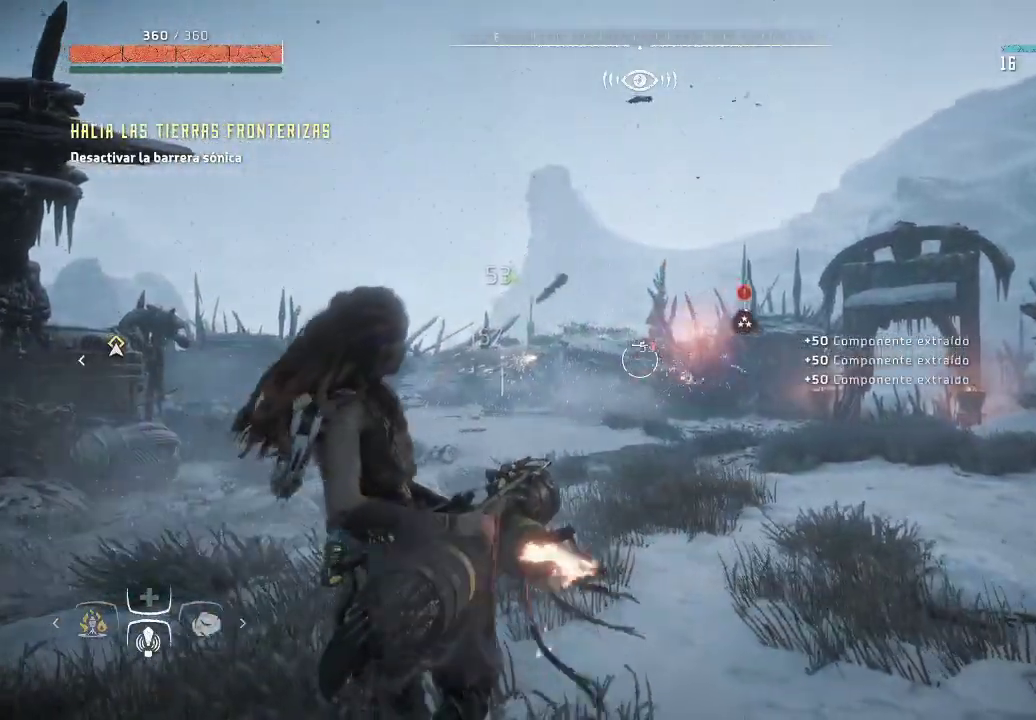
{"buttons": ["L2", "R2"], "left_stick": "up", "right_stick": "down", "events": [[33, "left_stick", "up-right"], [267, "right_stick", "down"], [283, "left_stick", "up"]]}
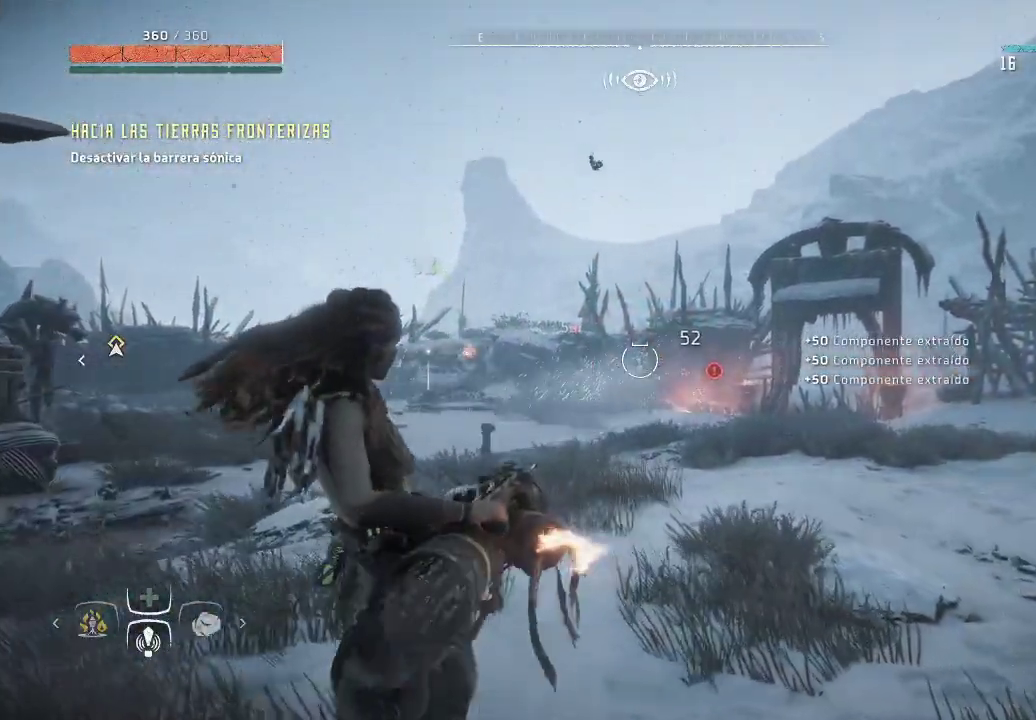
{"buttons": ["L2", "R2"], "left_stick": "up", "right_stick": "down-right", "events": [[333, "right_stick", "down-right"]]}
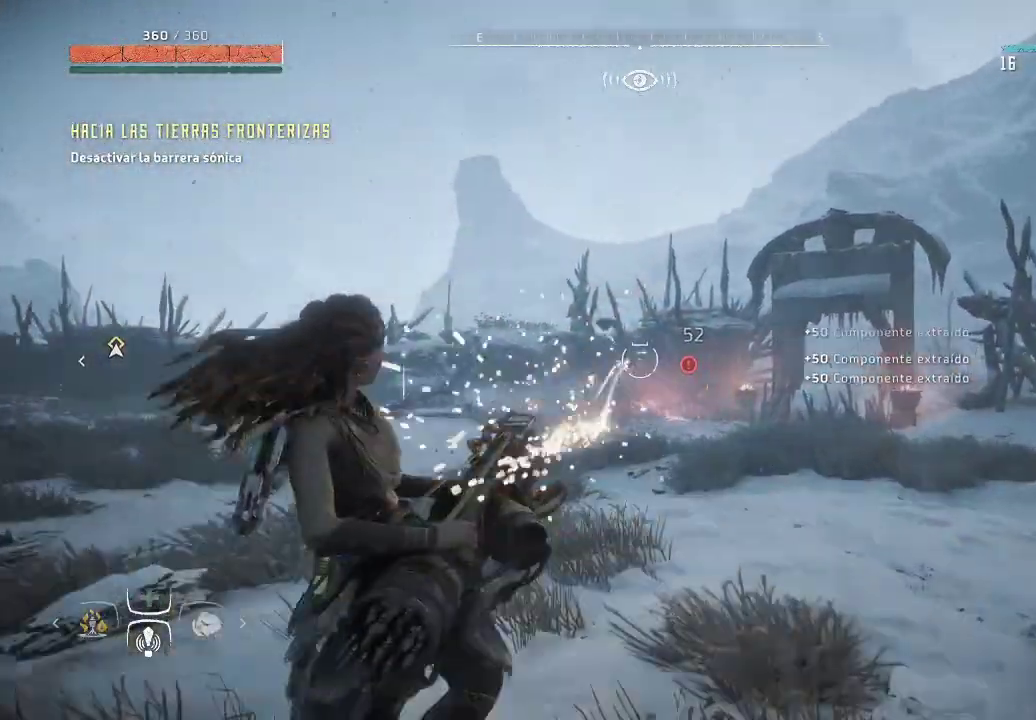
{"buttons": ["L2", "R2"], "left_stick": "up", "right_stick": "down", "events": [[17, "right_stick", "down"]]}
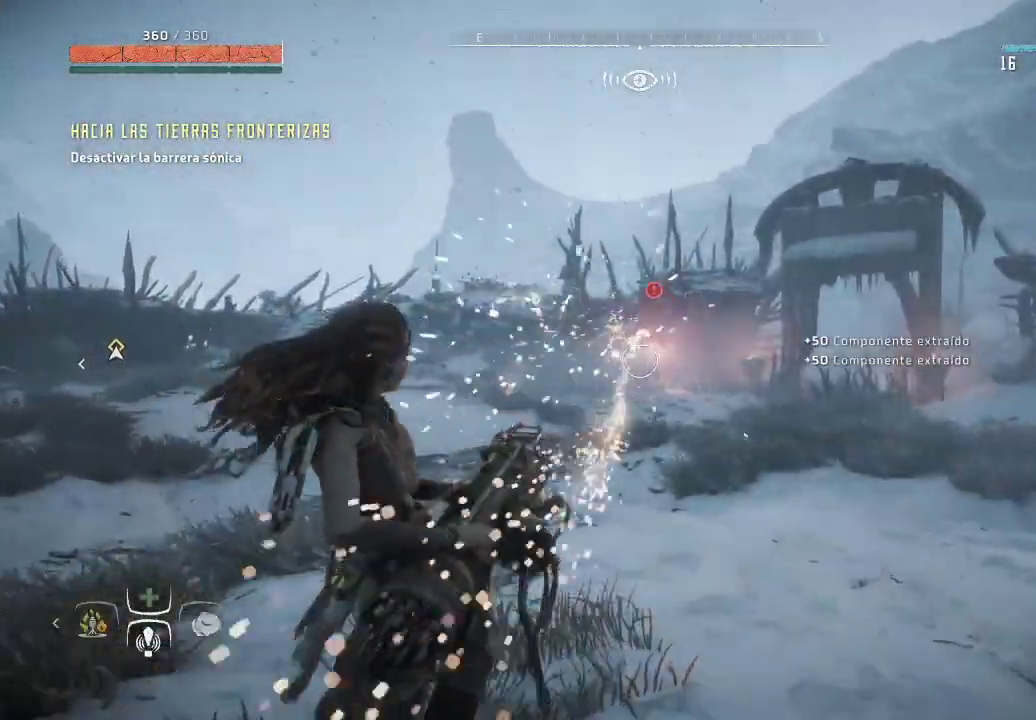
{"buttons": ["L2", "R2"], "left_stick": "up-left", "right_stick": "up", "events": [[50, "left_stick", "up-left"], [50, "right_stick", "center"], [417, "right_stick", "up"]]}
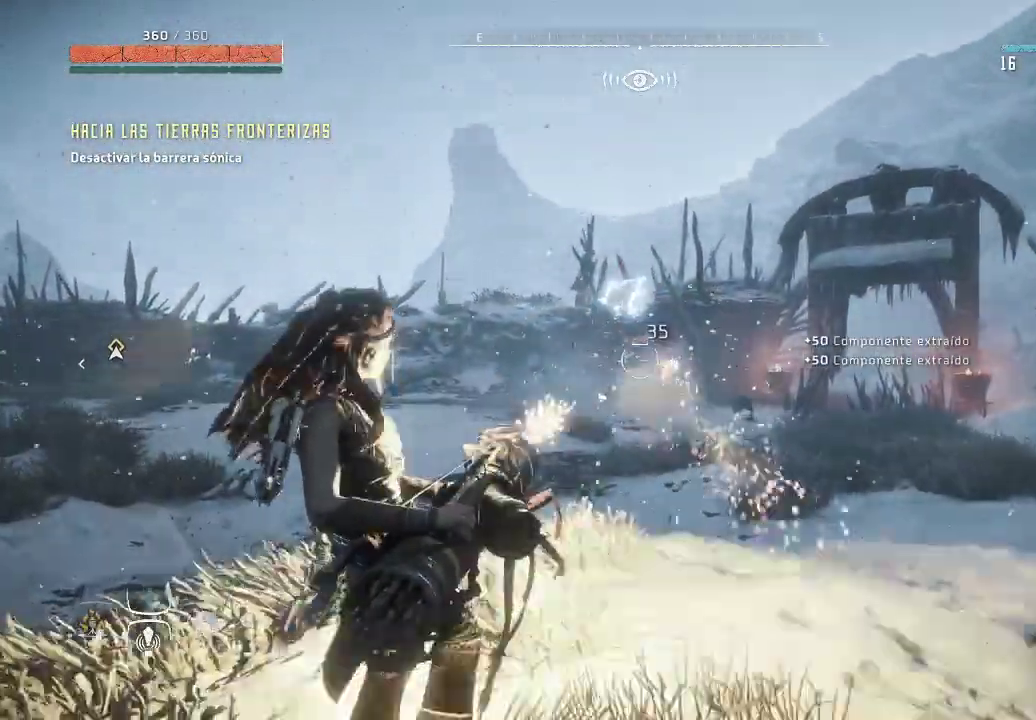
{"buttons": ["L2", "R2"], "left_stick": "up", "right_stick": "center", "events": [[50, "right_stick", "center"], [350, "left_stick", "up-right"], [500, "left_stick", "up"]]}
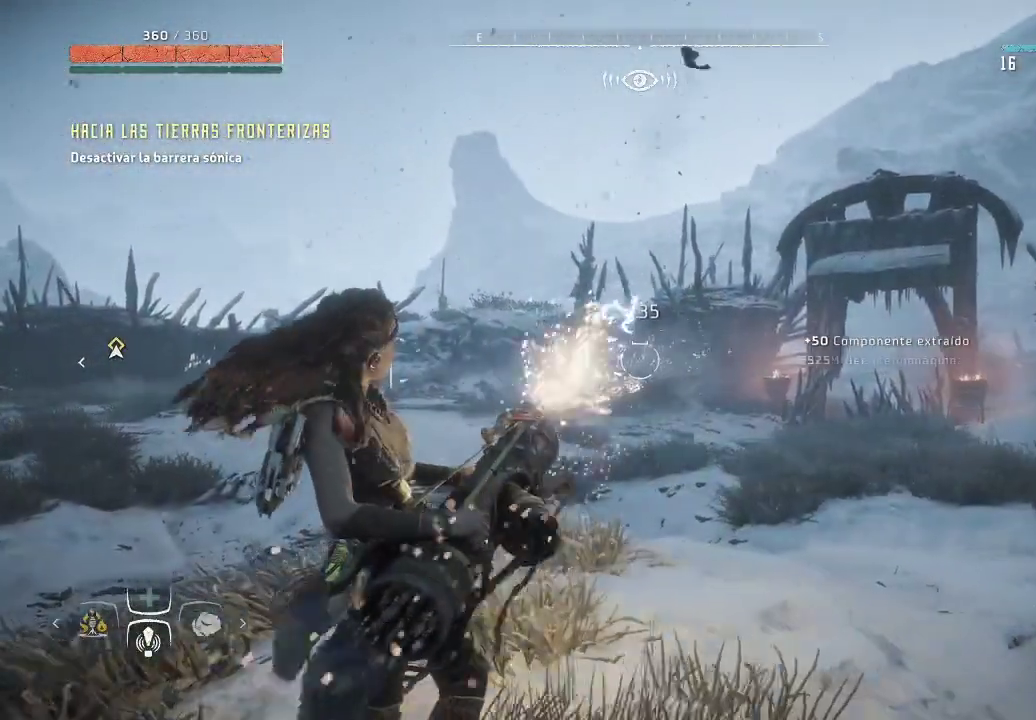
{"buttons": ["L2"], "left_stick": "up-right", "right_stick": "center", "events": [[33, "left_stick", "up-left"], [350, "left_stick", "up-right"], [483, "R2", "up"]]}
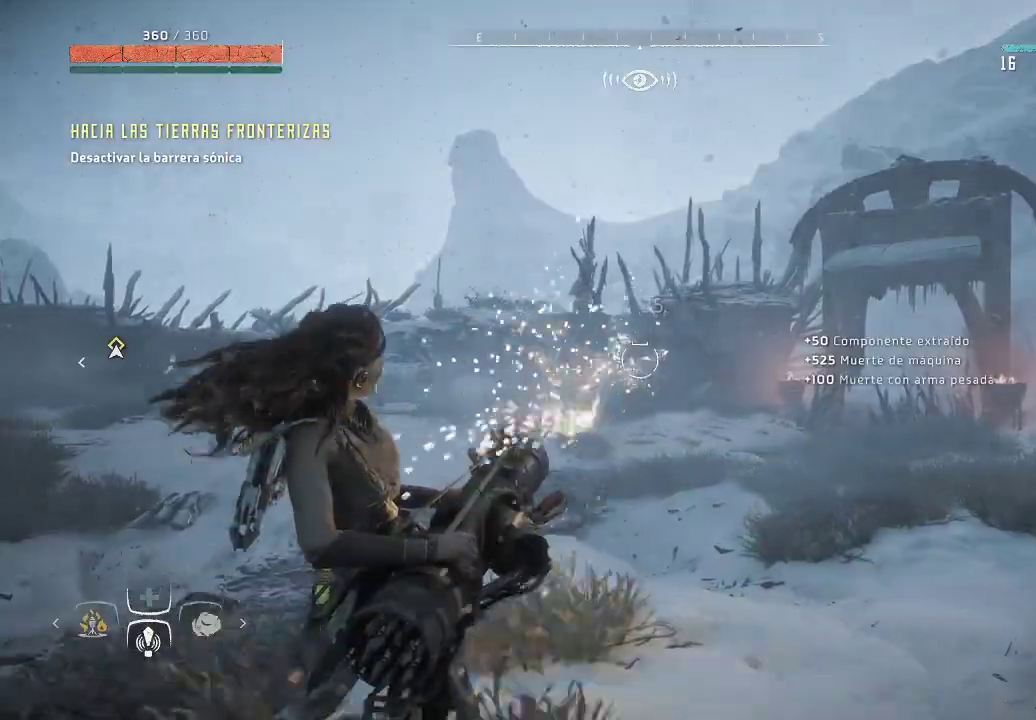
{"buttons": ["L2"], "left_stick": "up", "right_stick": "center", "events": [[333, "left_stick", "up"]]}
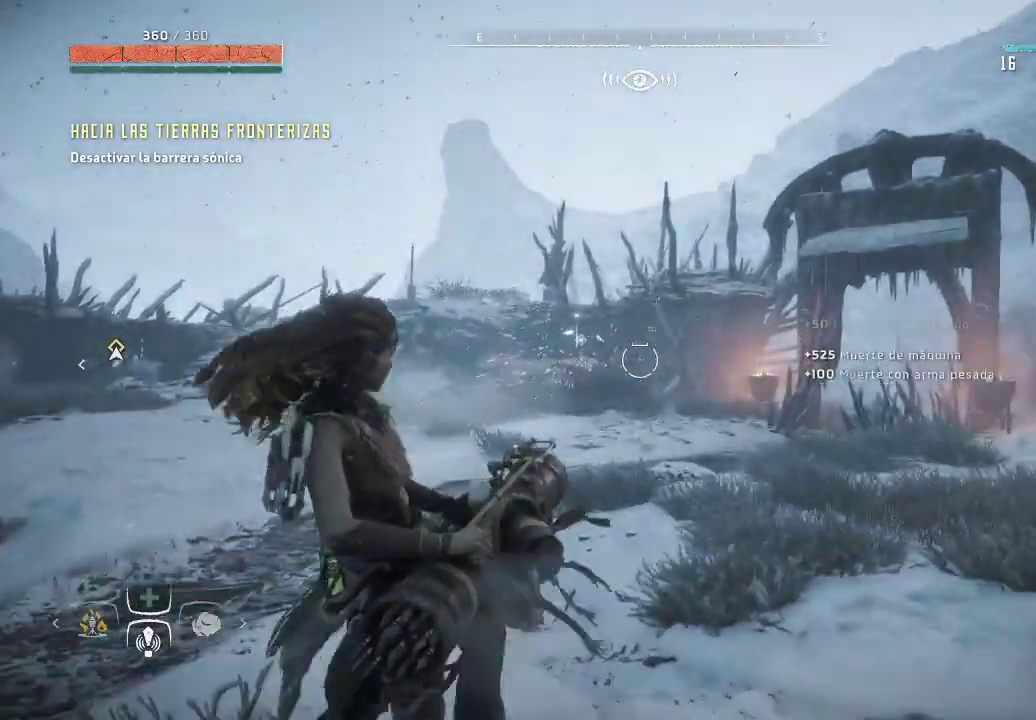
{"buttons": [], "left_stick": "up", "right_stick": "center", "events": [[250, "L2", "up"]]}
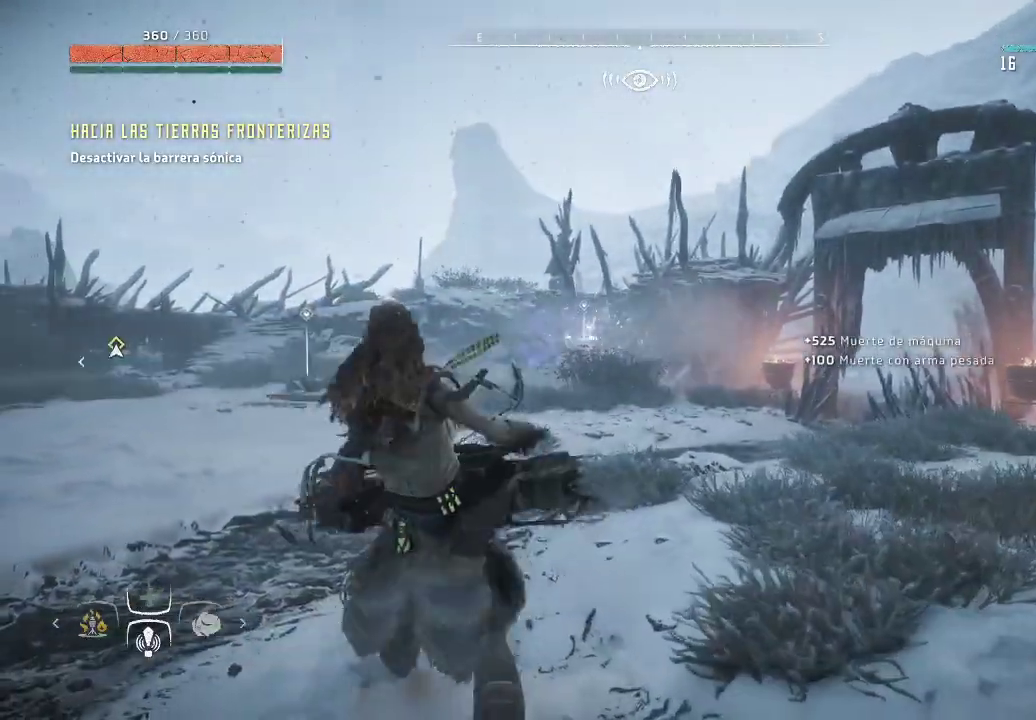
{"buttons": [], "left_stick": "up", "right_stick": "center", "events": [[17, "right_stick", "down-right"], [383, "right_stick", "center"]]}
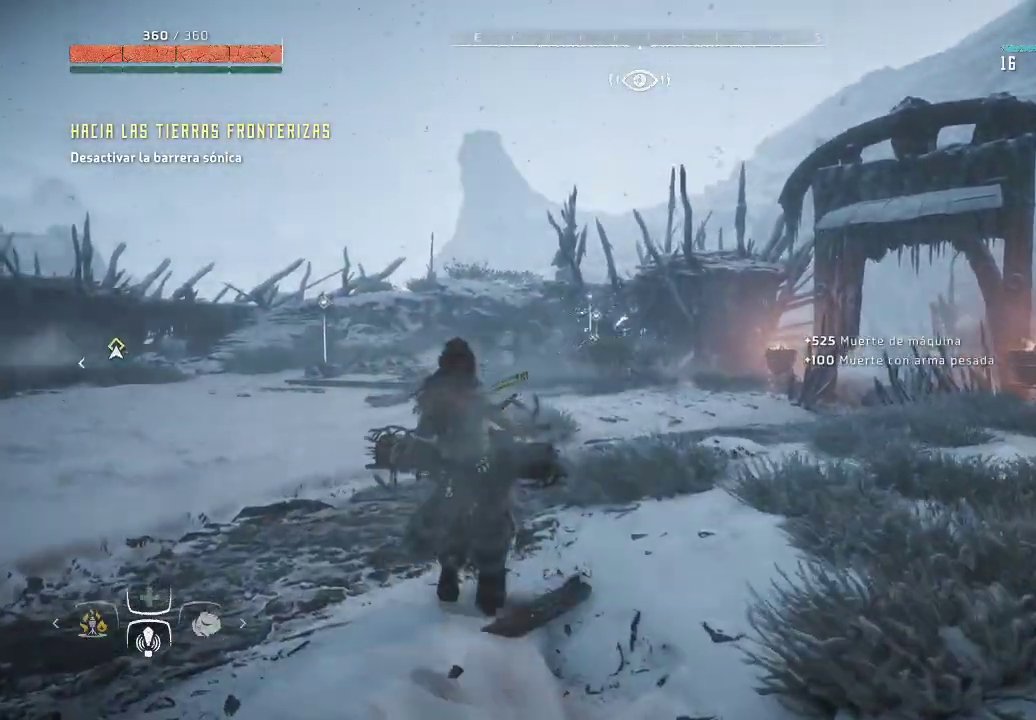
{"buttons": [], "left_stick": "up", "right_stick": "center", "events": [[83, "right_stick", "down-right"], [500, "right_stick", "center"]]}
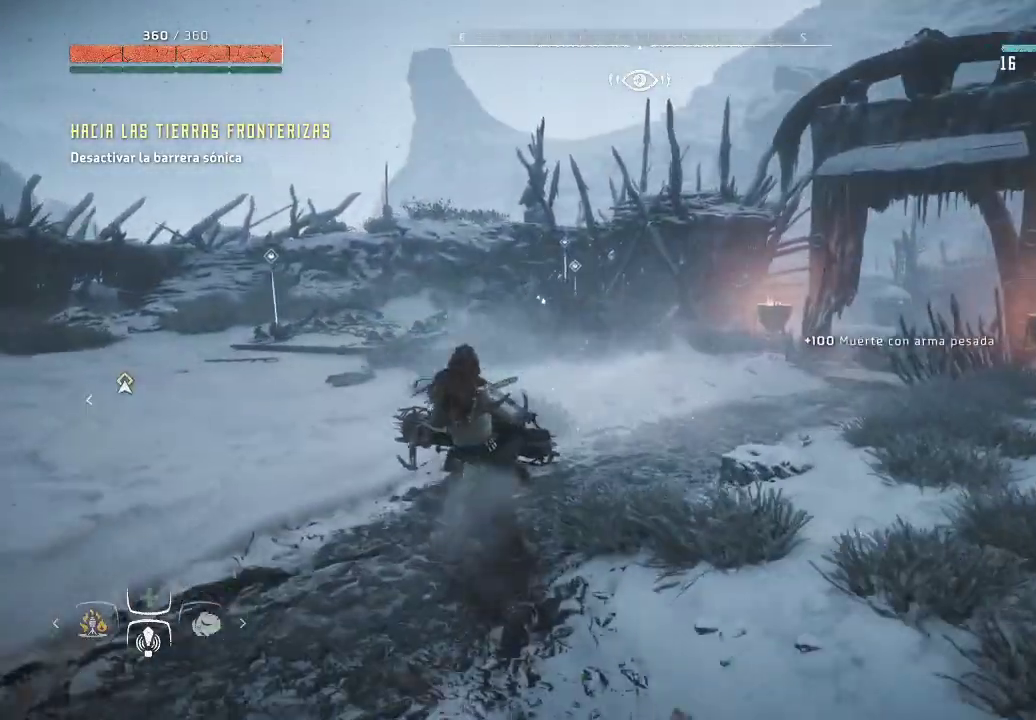
{"buttons": [], "left_stick": "up", "right_stick": "down-right", "events": [[467, "right_stick", "down-right"]]}
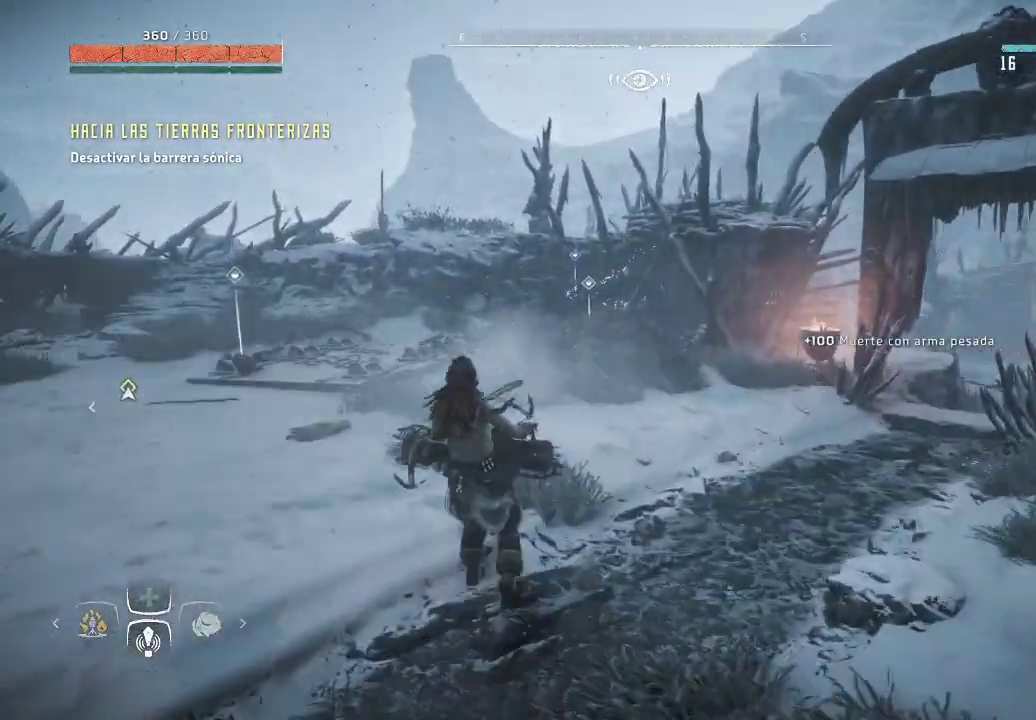
{"buttons": [], "left_stick": "up", "right_stick": "down-right", "events": []}
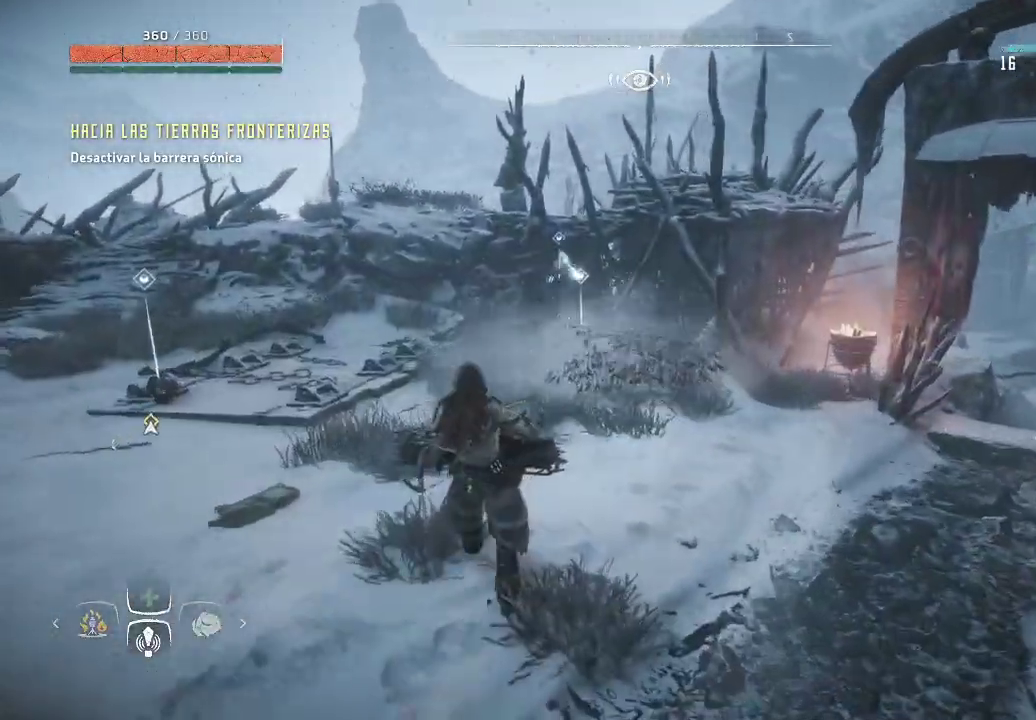
{"buttons": [], "left_stick": "up", "right_stick": "center", "events": [[233, "right_stick", "center"]]}
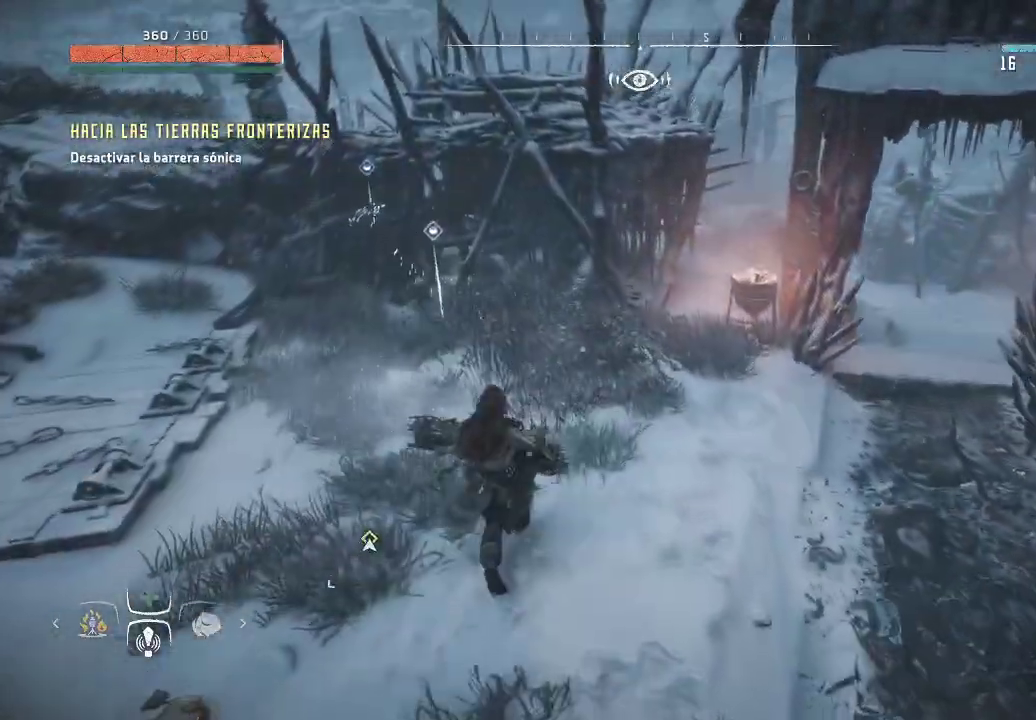
{"buttons": [], "left_stick": "up-left", "right_stick": "center", "events": [[267, "left_stick", "up-left"]]}
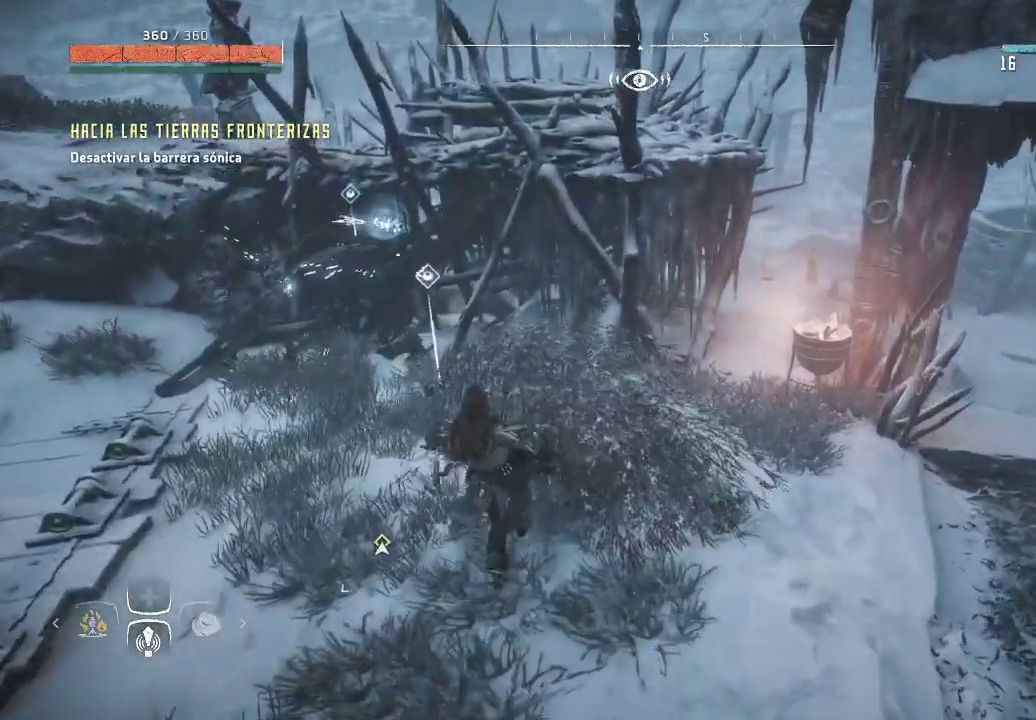
{"buttons": [], "left_stick": "up-left", "right_stick": "center", "events": []}
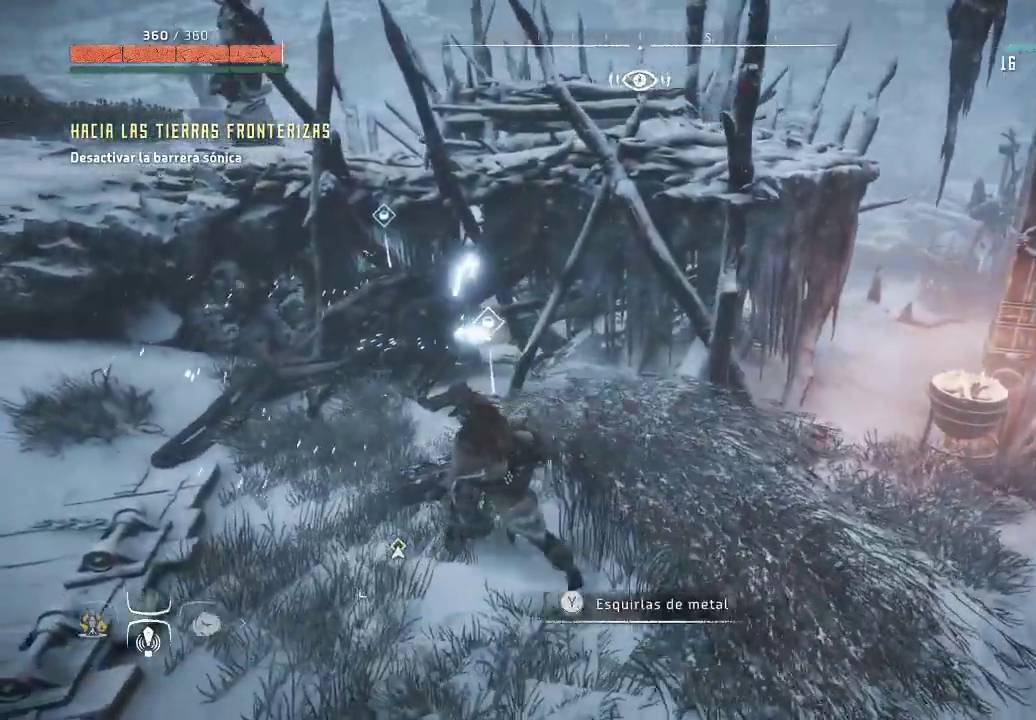
{"buttons": ["Y"], "left_stick": "center", "right_stick": "center", "events": [[83, "Y", "down"], [183, "left_stick", "center"]]}
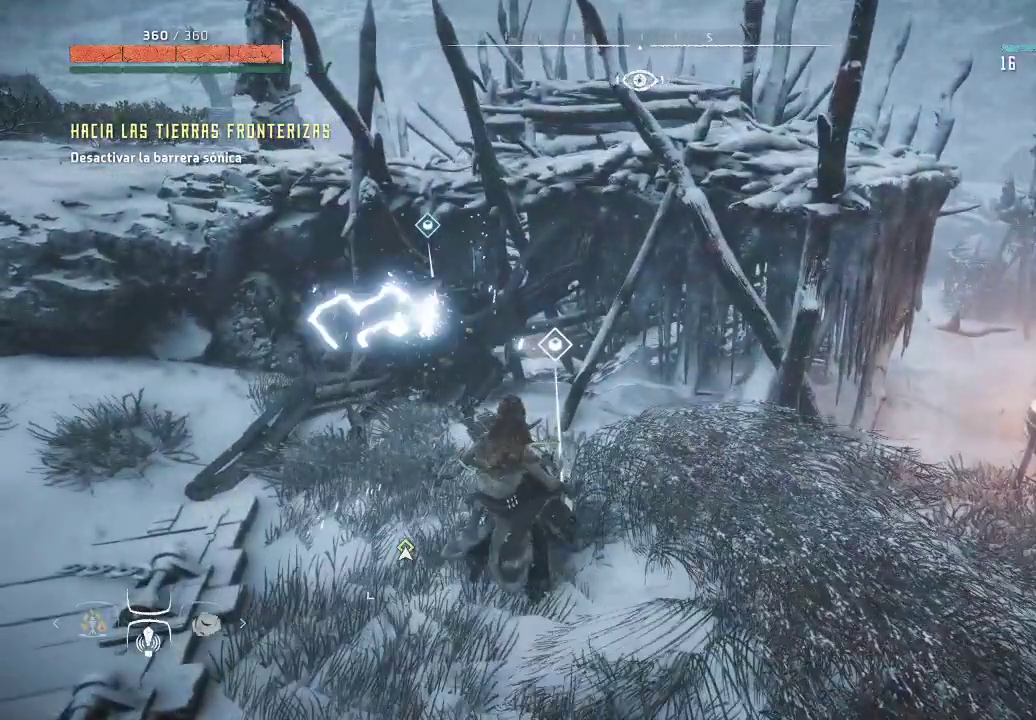
{"buttons": ["Y"], "left_stick": "center", "right_stick": "center", "events": []}
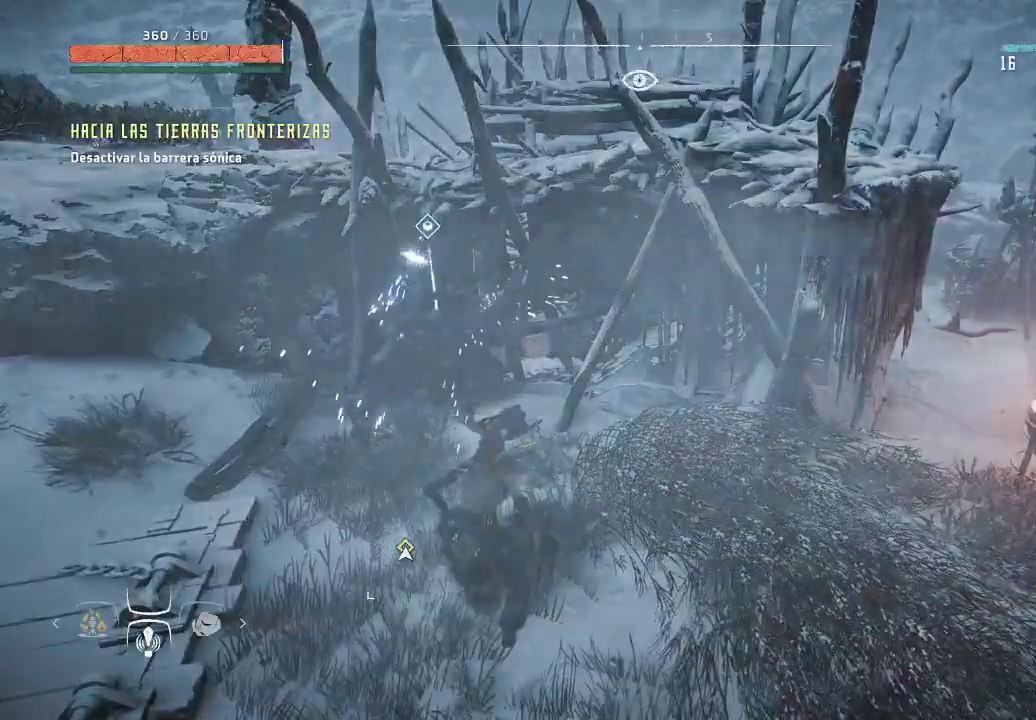
{"buttons": [], "left_stick": "up-left", "right_stick": "center", "events": [[83, "Y", "up"], [417, "left_stick", "up-left"]]}
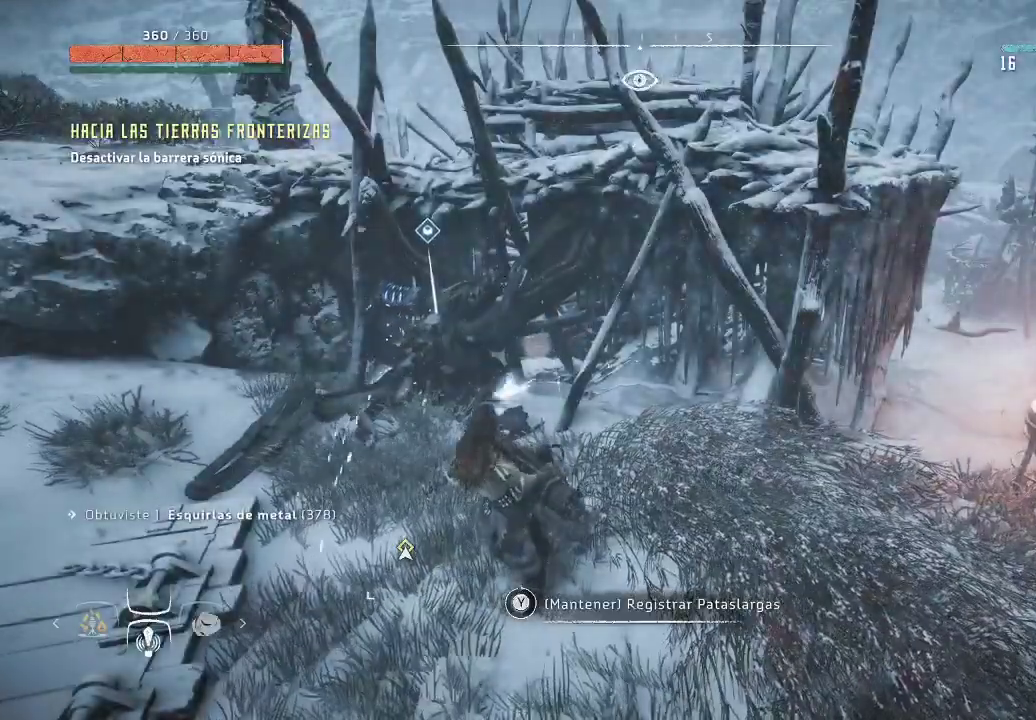
{"buttons": [], "left_stick": "up-left", "right_stick": "center", "events": []}
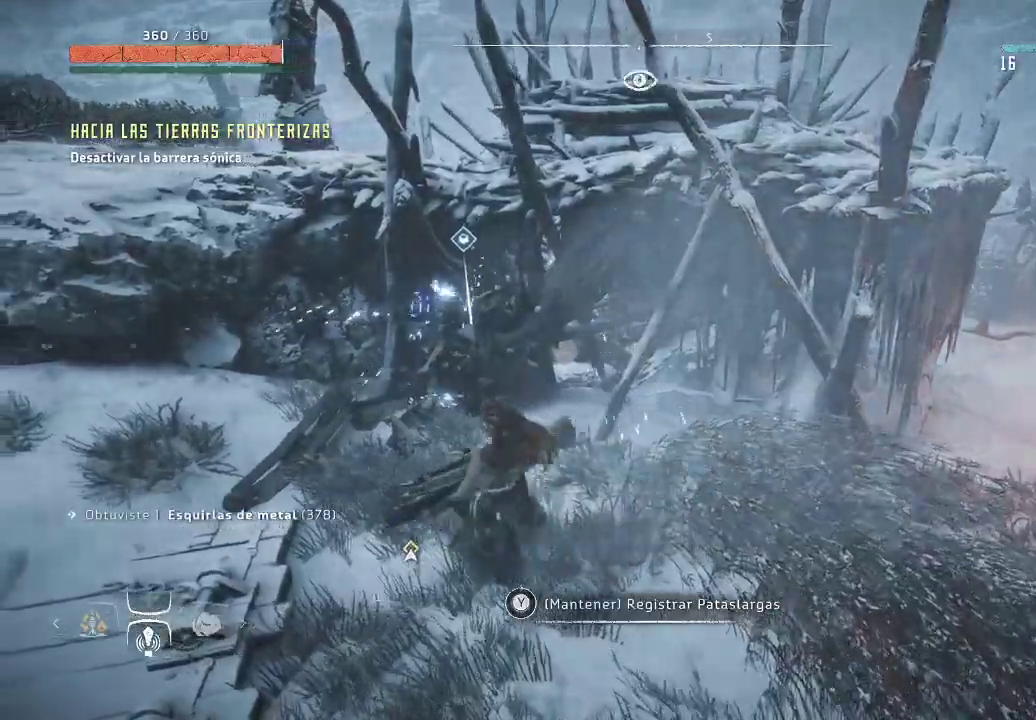
{"buttons": ["Y"], "left_stick": "center", "right_stick": "center", "events": [[217, "Y", "down"], [317, "left_stick", "center"]]}